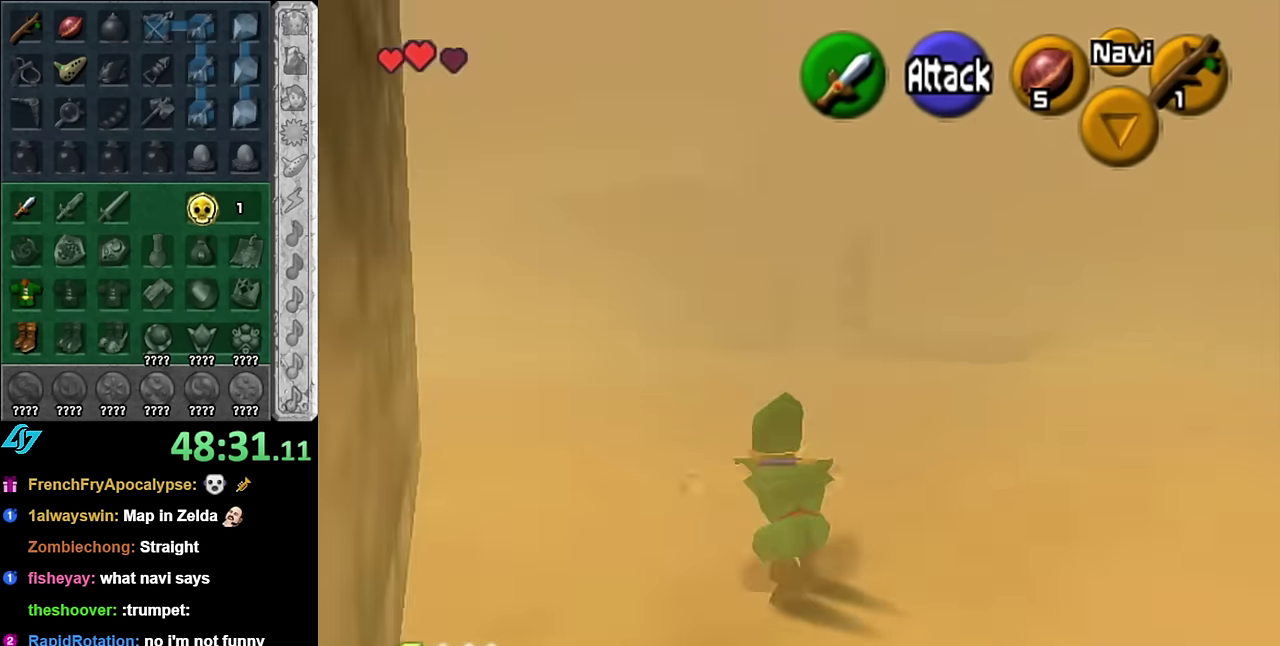
Gameplay with a controller (Nintendo layout); each line is a JSON object with the inputs held at the frame after it. "events" lists button and stick changes between this image and that frame as [ms after this image, input, new state], when the widget could be followed in between. Not read: L3 R2 R3 Y other_buttons.
{"buttons": [], "left_stick": "up-left", "right_stick": "center", "events": [[17, "L1", "up"], [417, "left_stick", "up-left"]]}
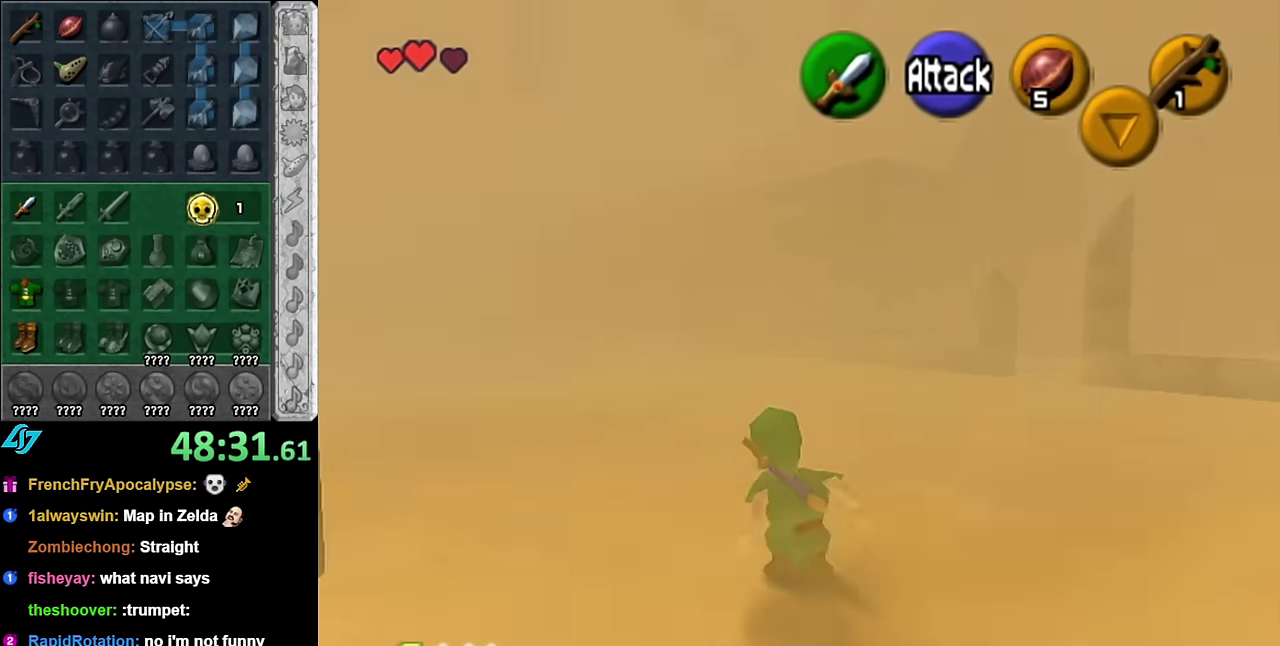
{"buttons": [], "left_stick": "up", "right_stick": "center", "events": [[50, "A", "down"], [234, "A", "up"], [234, "L1", "down"], [267, "left_stick", "up"], [484, "L1", "up"]]}
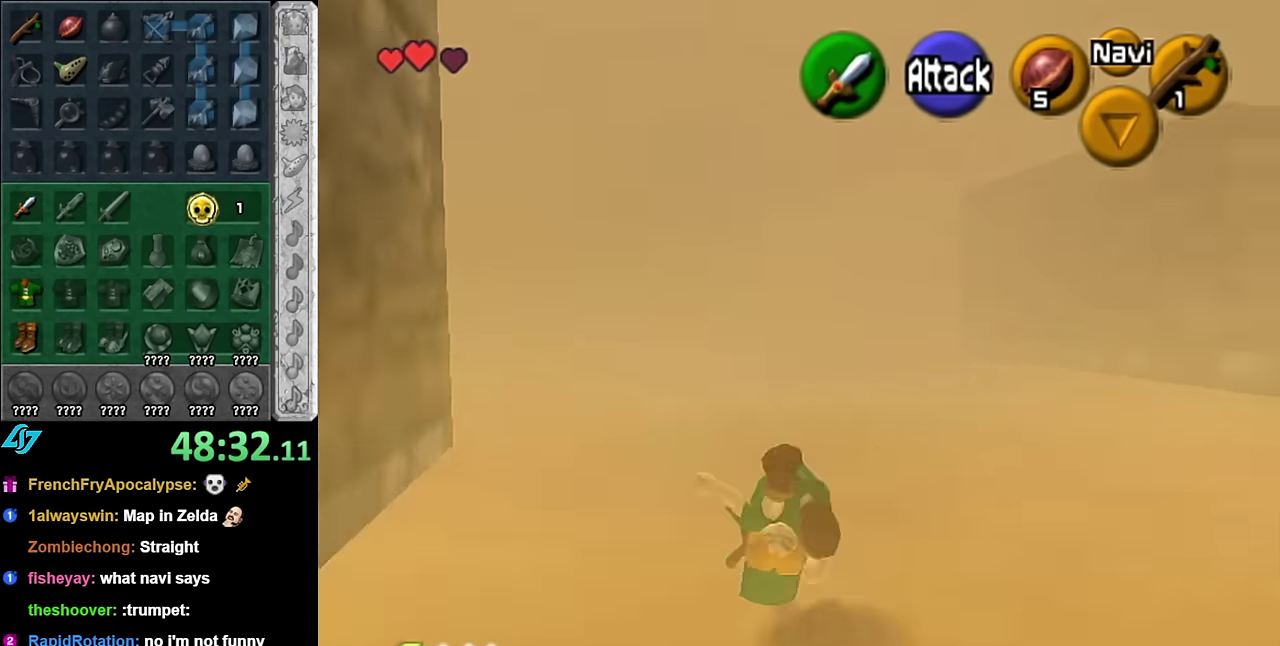
{"buttons": ["A"], "left_stick": "up-left", "right_stick": "center", "events": [[167, "left_stick", "up-left"], [334, "A", "down"]]}
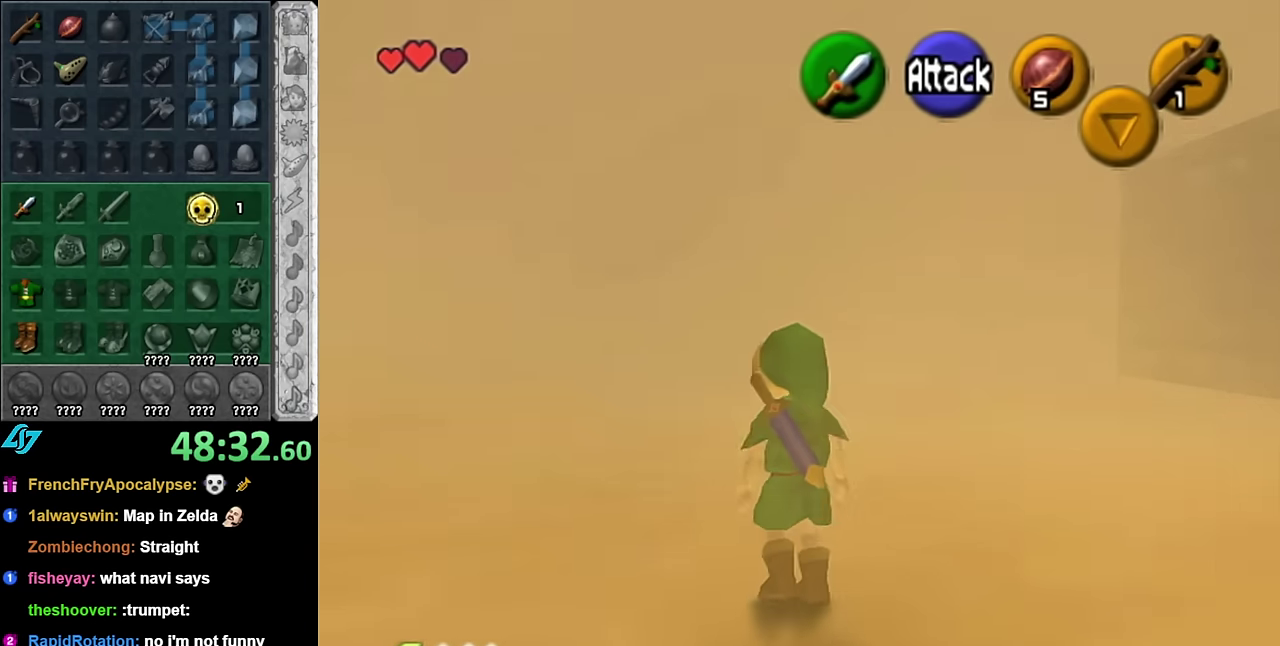
{"buttons": [], "left_stick": "up-left", "right_stick": "center", "events": [[17, "A", "up"]]}
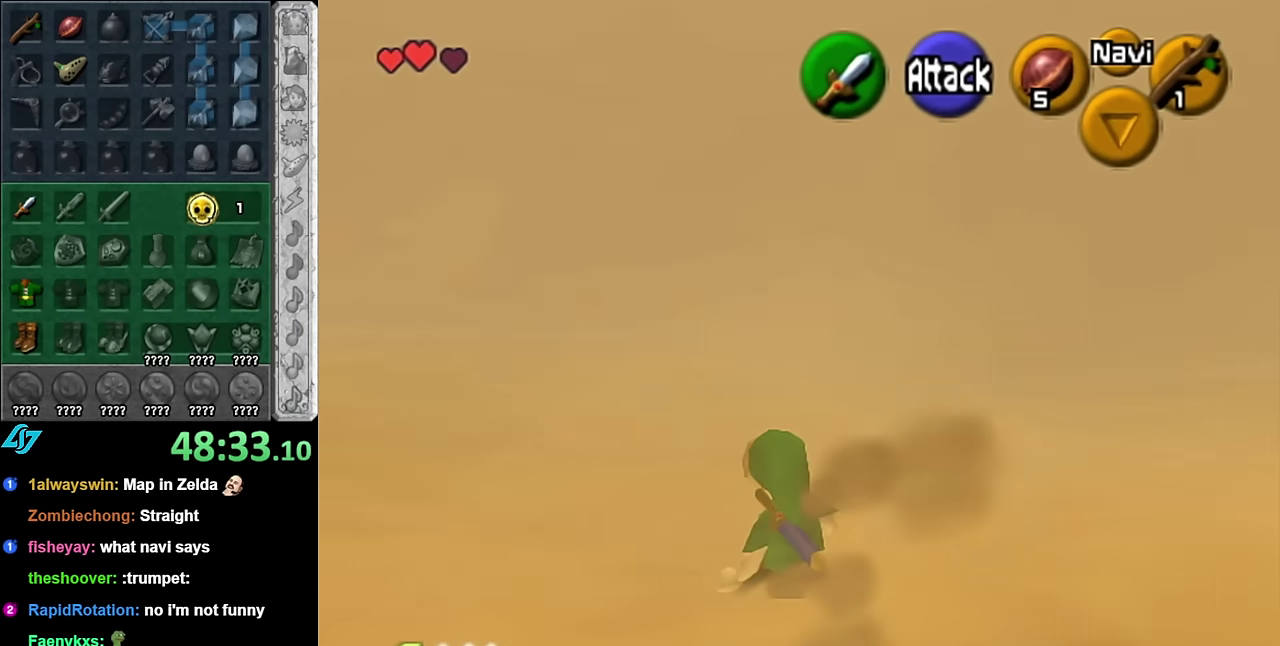
{"buttons": ["A"], "left_stick": "up-left", "right_stick": "center", "events": [[134, "A", "down"], [300, "A", "up"], [384, "A", "down"]]}
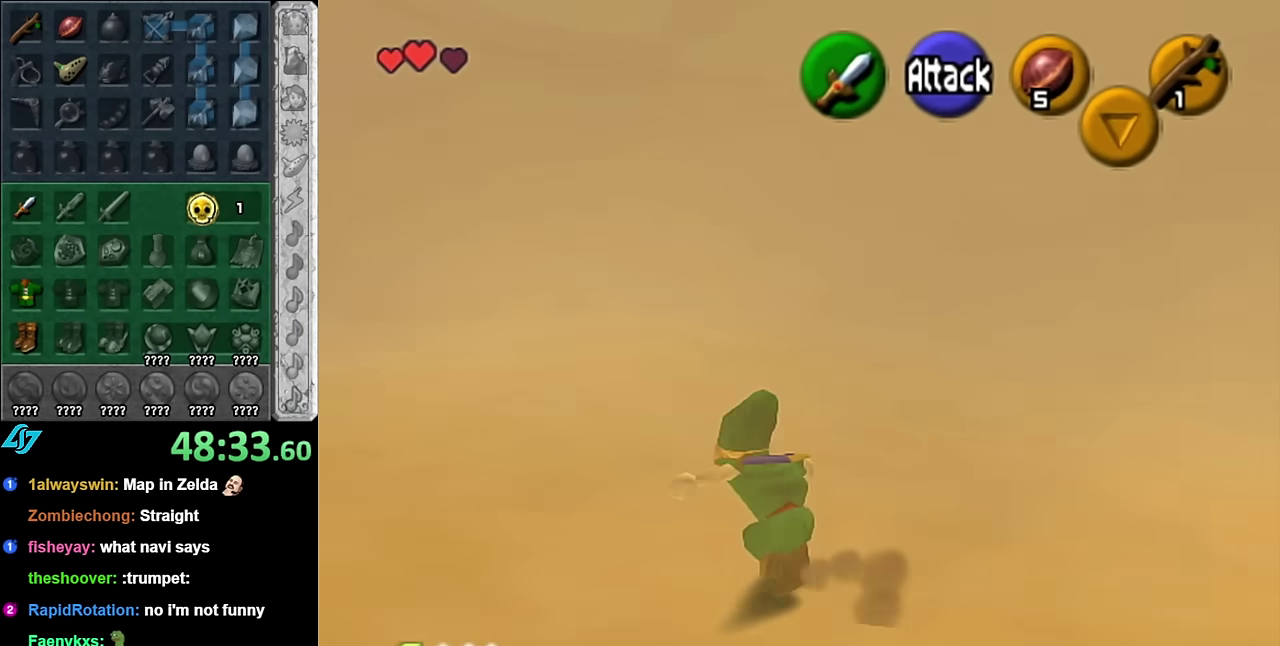
{"buttons": ["A"], "left_stick": "up-left", "right_stick": "center", "events": [[17, "A", "up"], [167, "left_stick", "up"], [284, "left_stick", "up-left"], [484, "A", "down"]]}
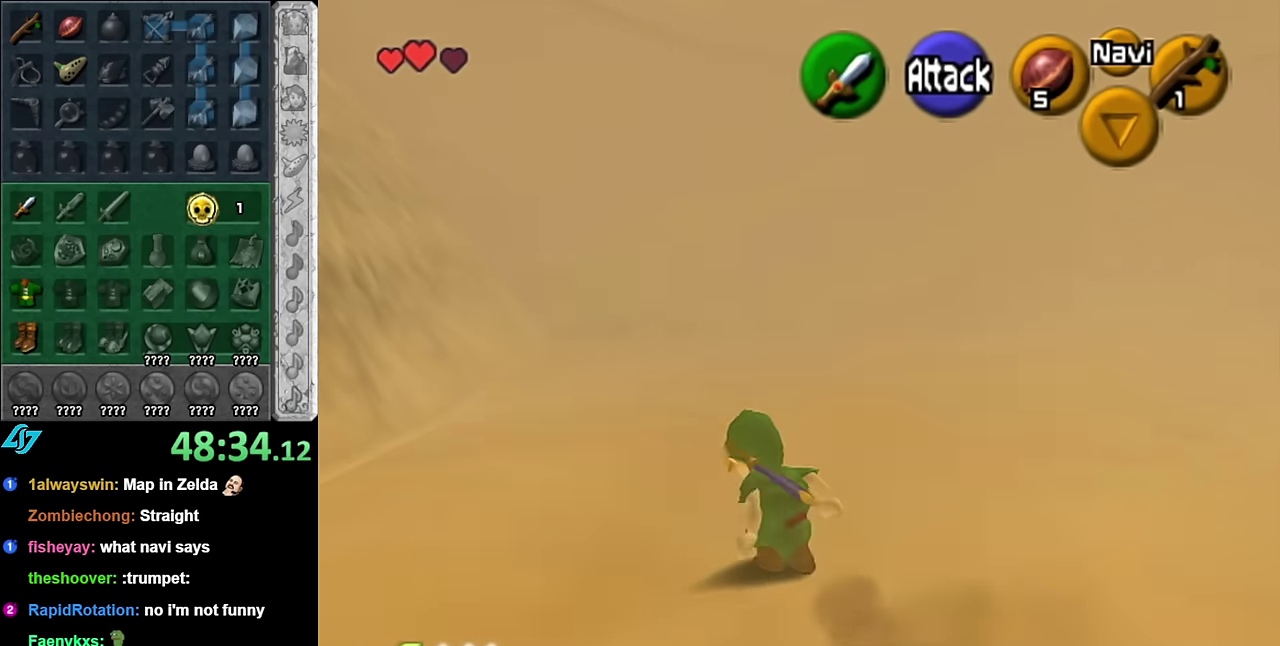
{"buttons": [], "left_stick": "up", "right_stick": "center", "events": [[167, "A", "up"], [300, "left_stick", "up"]]}
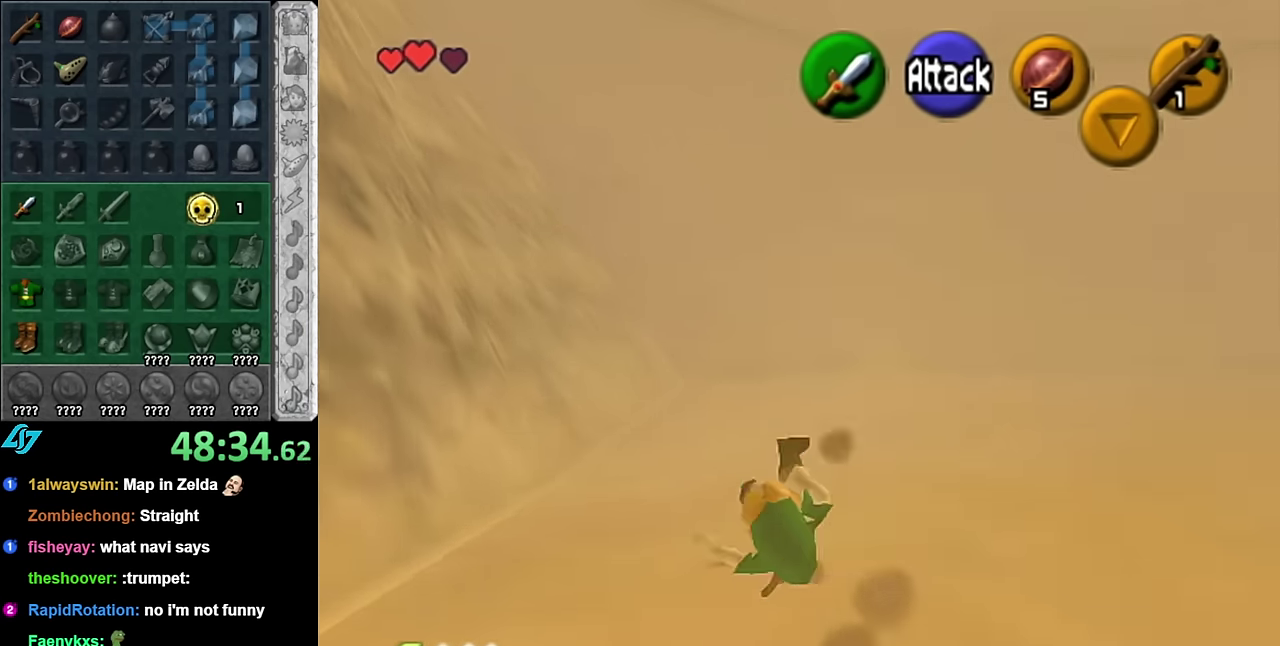
{"buttons": ["A", "L1"], "left_stick": "up-right", "right_stick": "center", "events": [[34, "left_stick", "up-right"], [267, "left_stick", "right"], [367, "A", "down"], [484, "L1", "down"], [484, "left_stick", "up-right"]]}
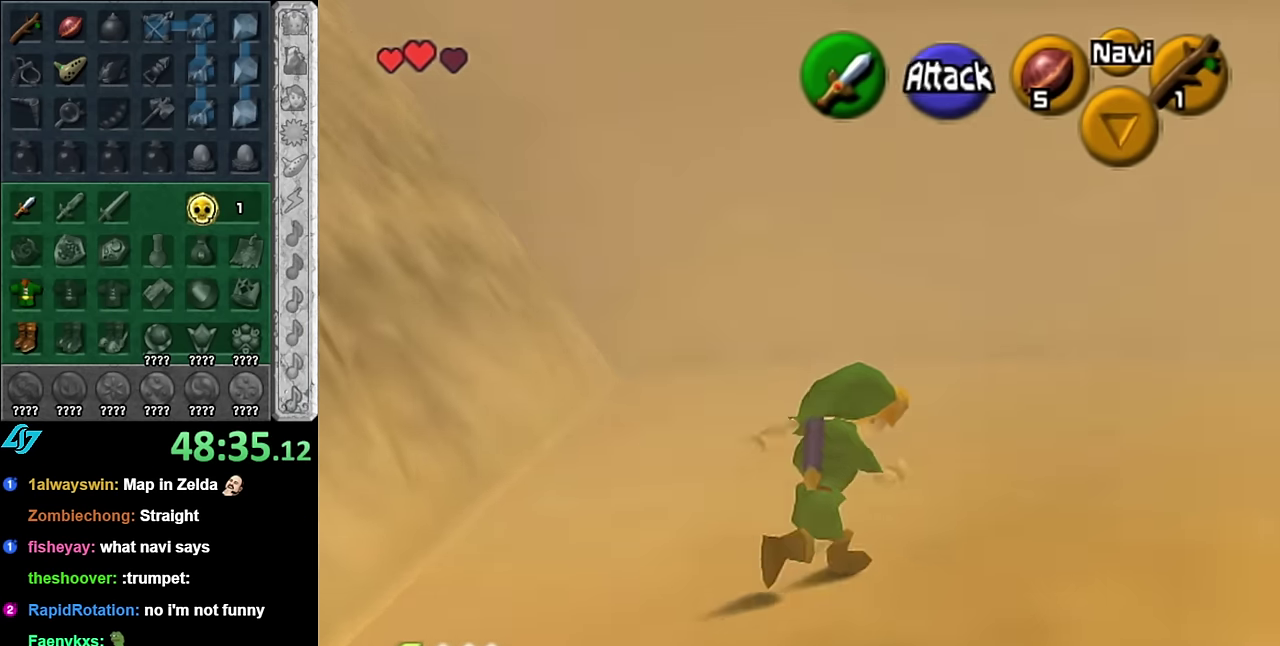
{"buttons": [], "left_stick": "up", "right_stick": "center", "events": [[50, "A", "up"], [200, "left_stick", "up"], [267, "L1", "up"]]}
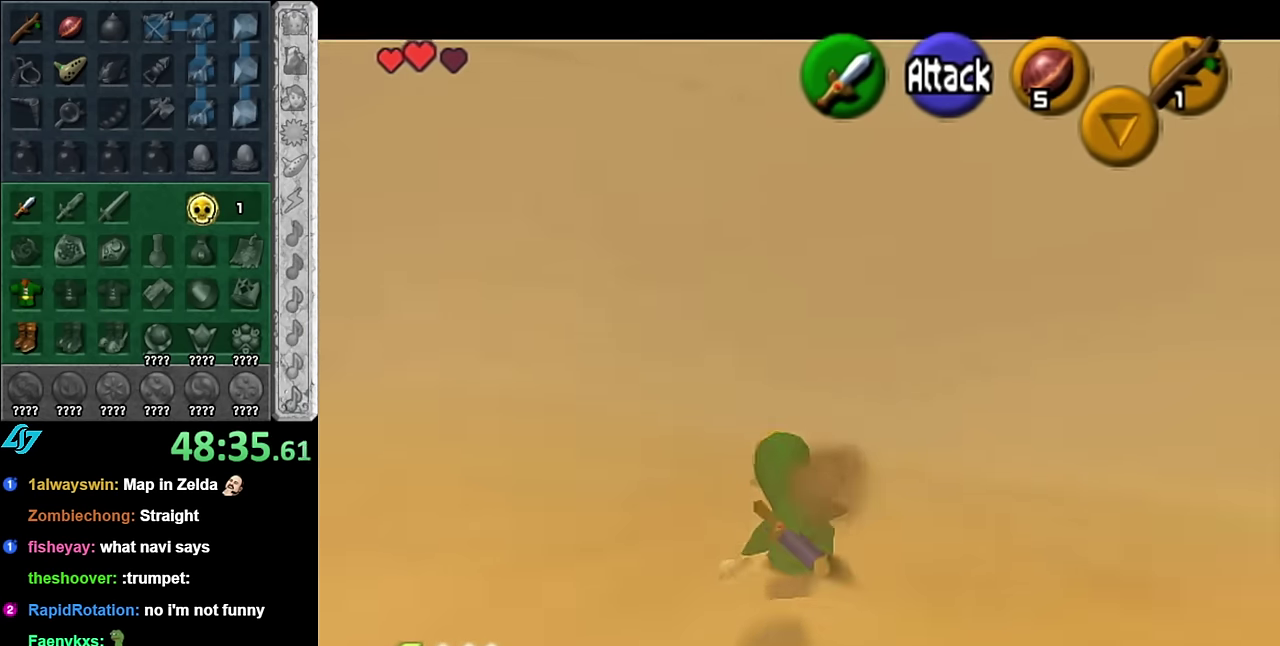
{"buttons": [], "left_stick": "up", "right_stick": "center", "events": [[167, "A", "down"], [317, "A", "up"]]}
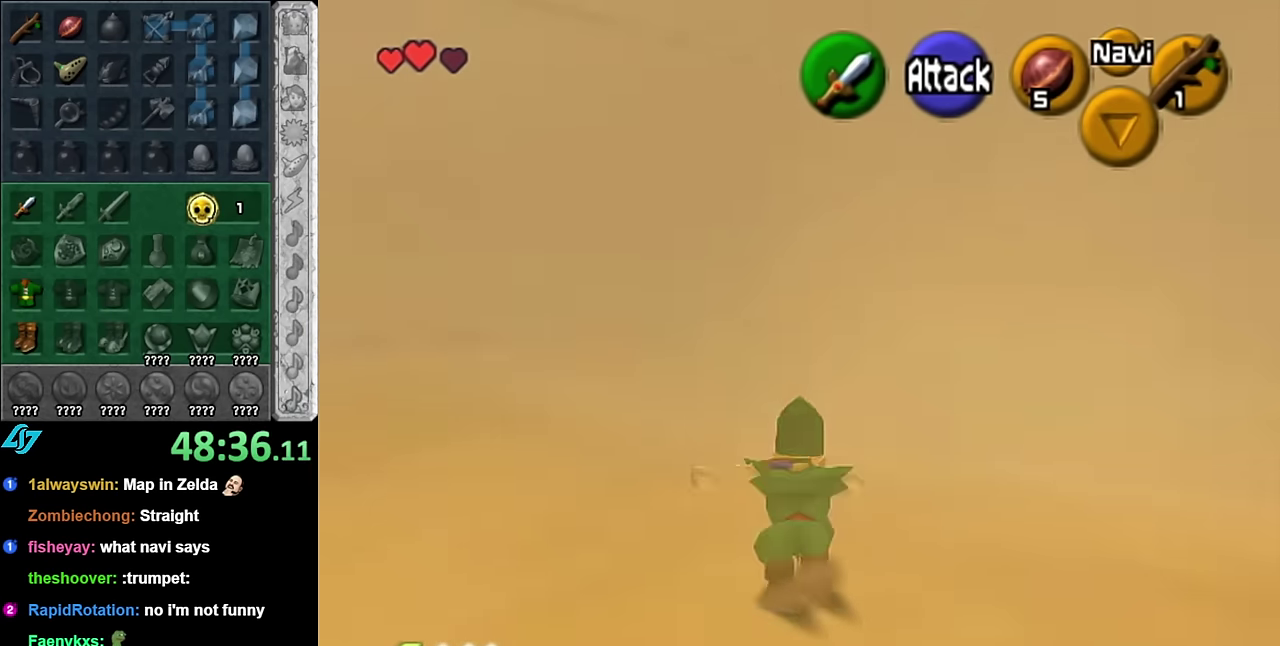
{"buttons": [], "left_stick": "right", "right_stick": "center", "events": [[234, "left_stick", "up-right"], [384, "left_stick", "right"]]}
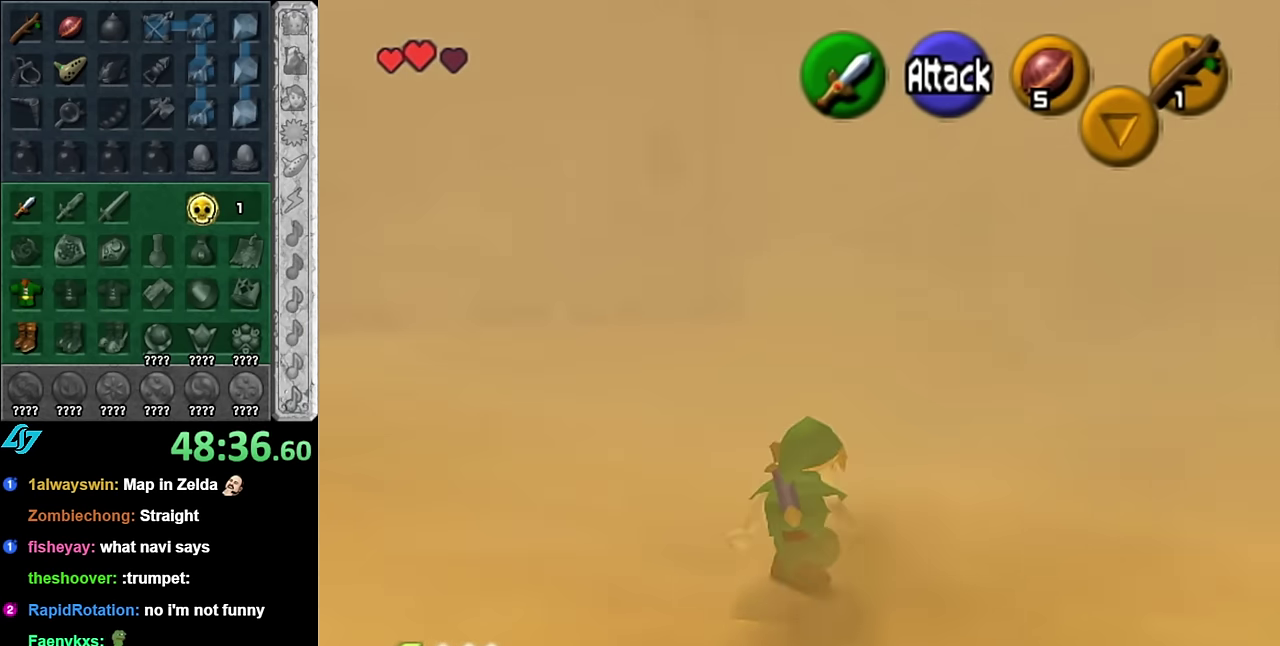
{"buttons": [], "left_stick": "right", "right_stick": "center", "events": [[50, "A", "down"], [167, "A", "up"], [267, "A", "down"], [384, "A", "up"]]}
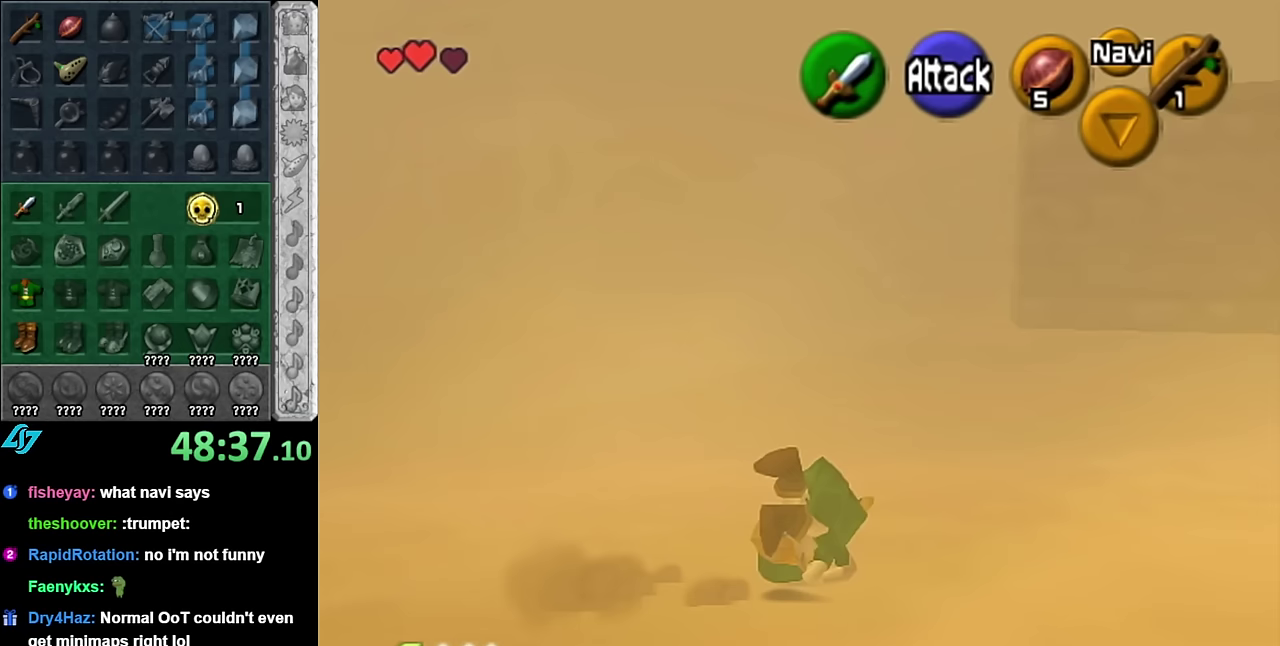
{"buttons": [], "left_stick": "up-right", "right_stick": "center", "events": [[17, "left_stick", "up-right"], [333, "A", "down"], [450, "A", "up"]]}
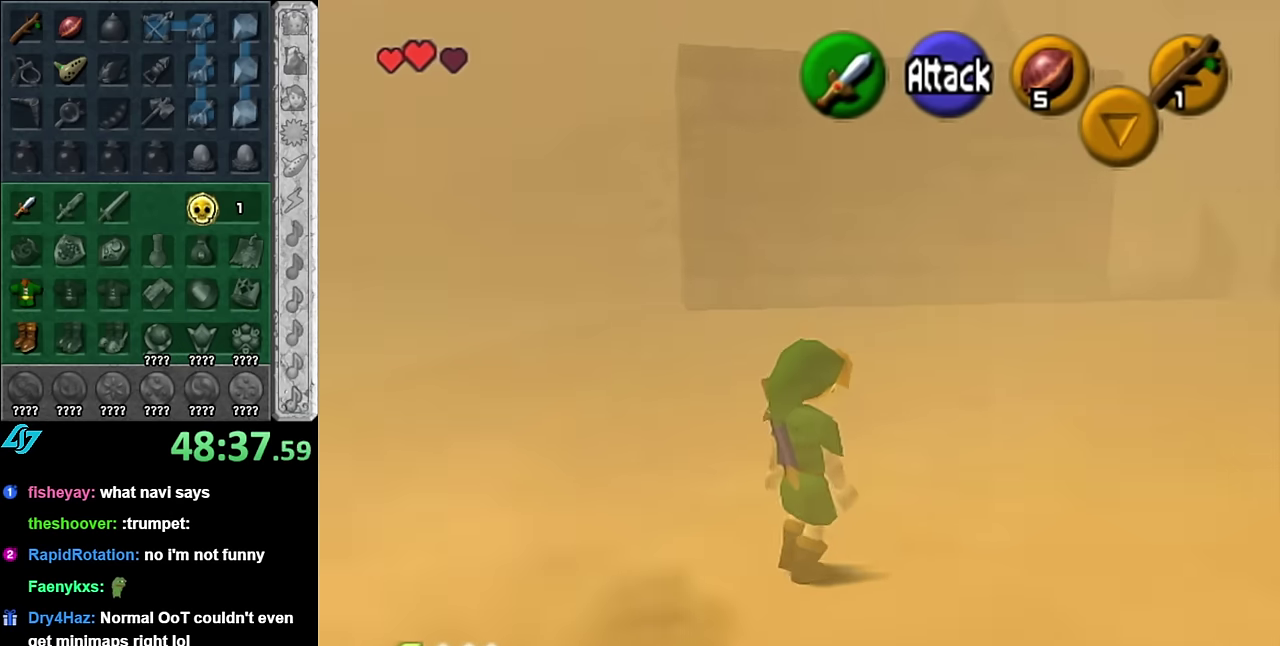
{"buttons": [], "left_stick": "up-left", "right_stick": "center", "events": [[300, "left_stick", "up"], [450, "left_stick", "up-left"]]}
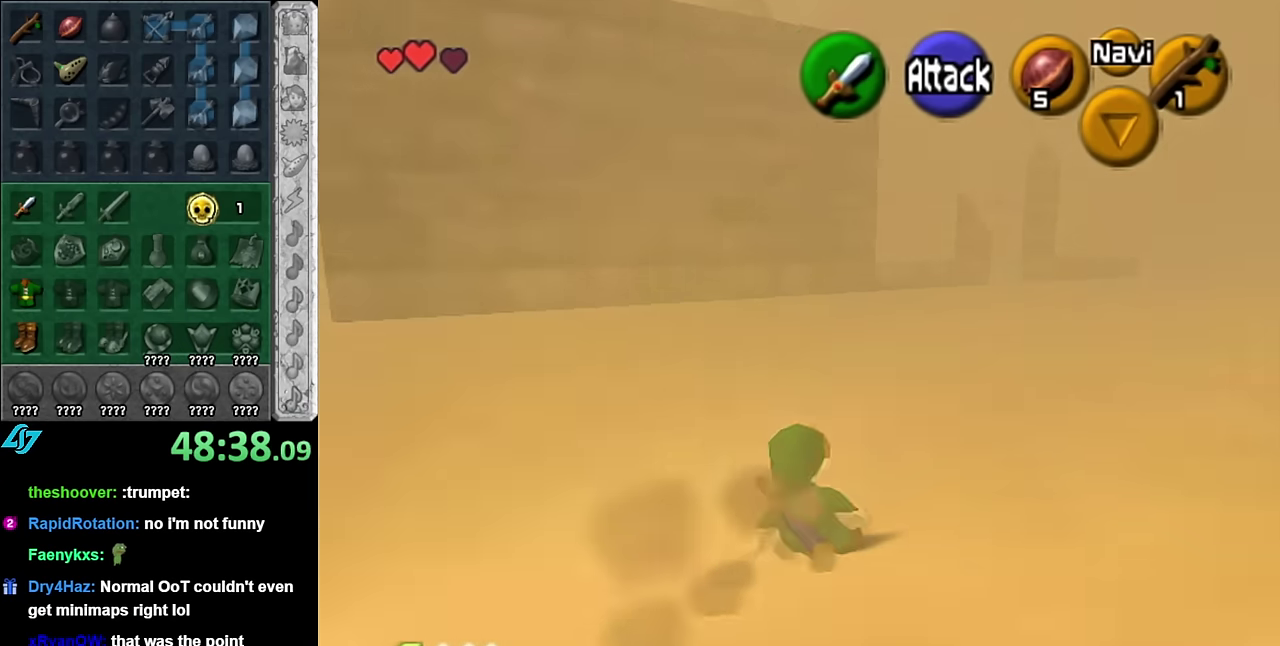
{"buttons": [], "left_stick": "up-left", "right_stick": "center", "events": [[367, "A", "down"], [417, "A", "up"]]}
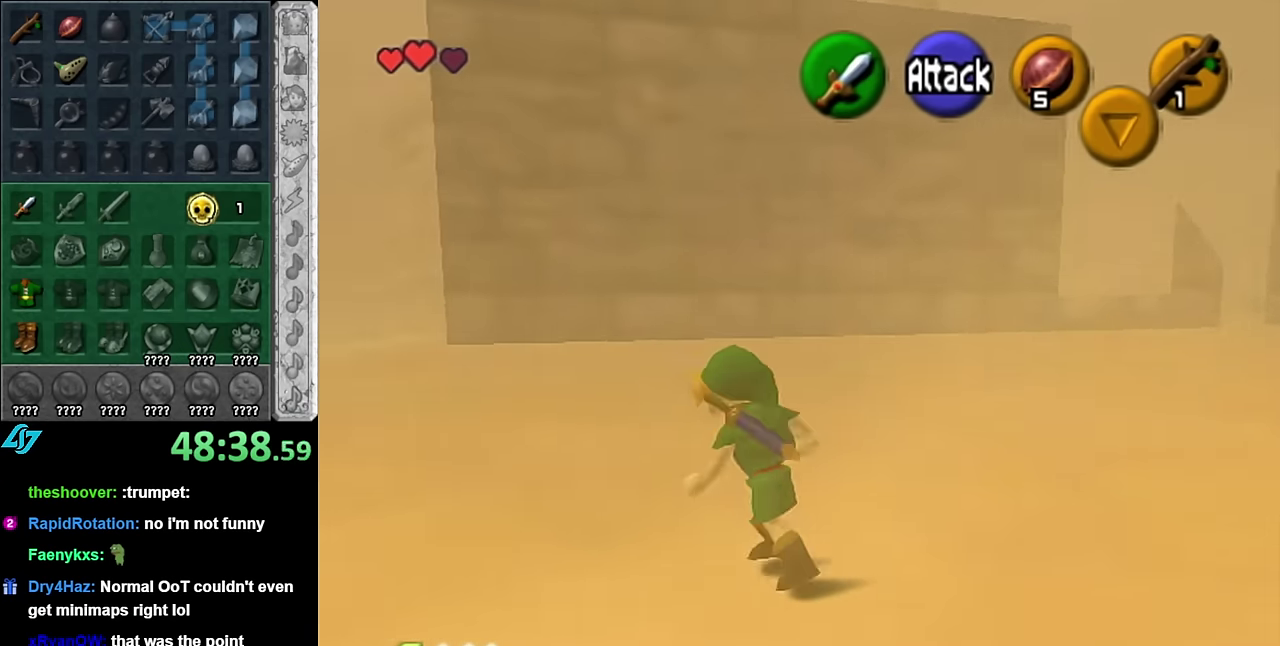
{"buttons": [], "left_stick": "up", "right_stick": "center", "events": [[17, "A", "down"], [167, "A", "up"], [383, "left_stick", "up"]]}
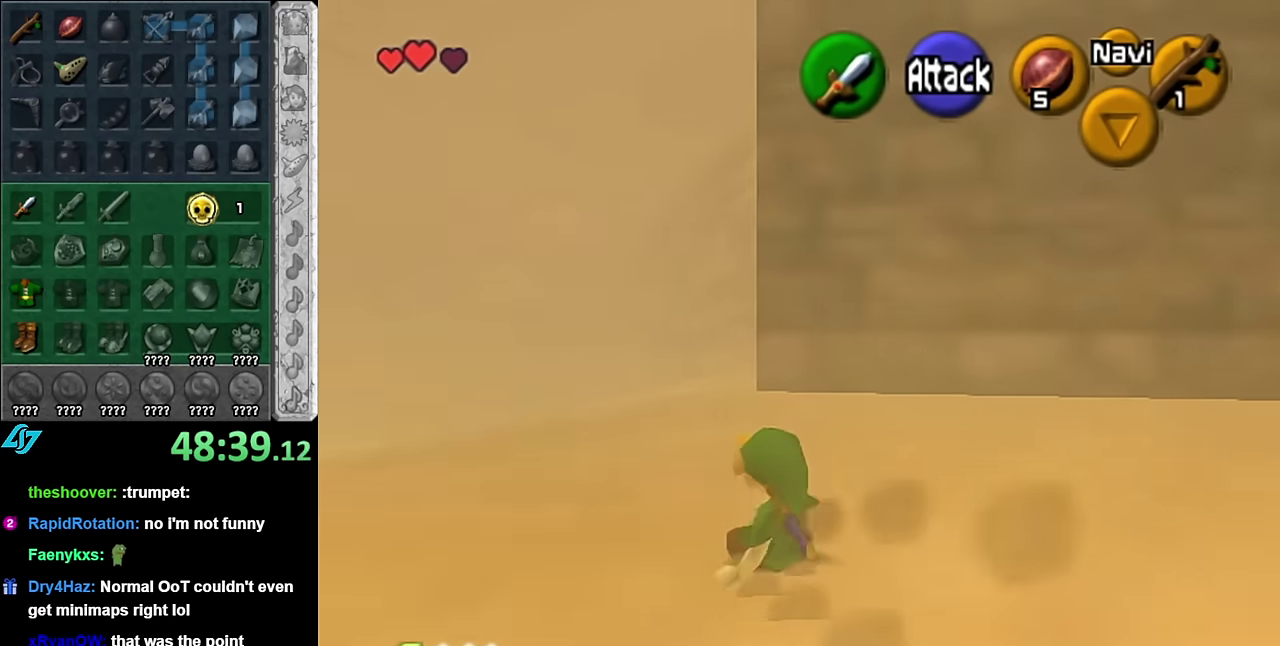
{"buttons": [], "left_stick": "up", "right_stick": "center", "events": [[117, "A", "down"], [267, "A", "up"]]}
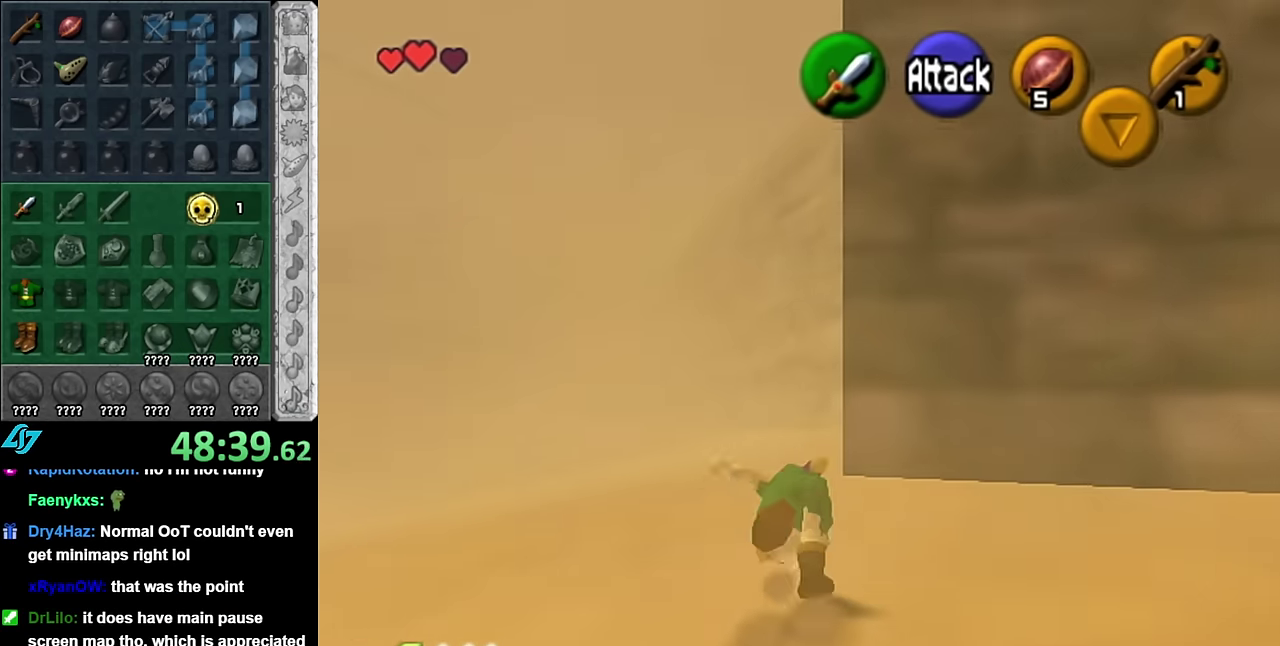
{"buttons": ["A"], "left_stick": "up", "right_stick": "center", "events": [[450, "A", "down"]]}
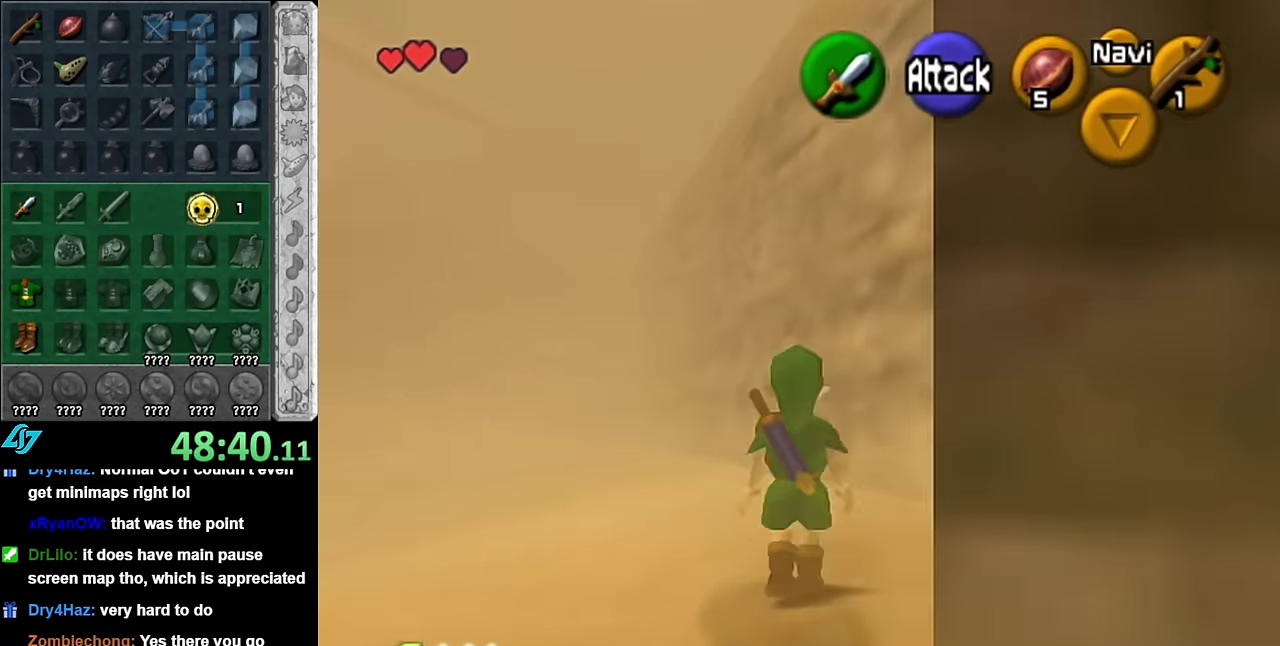
{"buttons": [], "left_stick": "up-left", "right_stick": "center", "events": [[100, "A", "up"], [483, "left_stick", "up-left"]]}
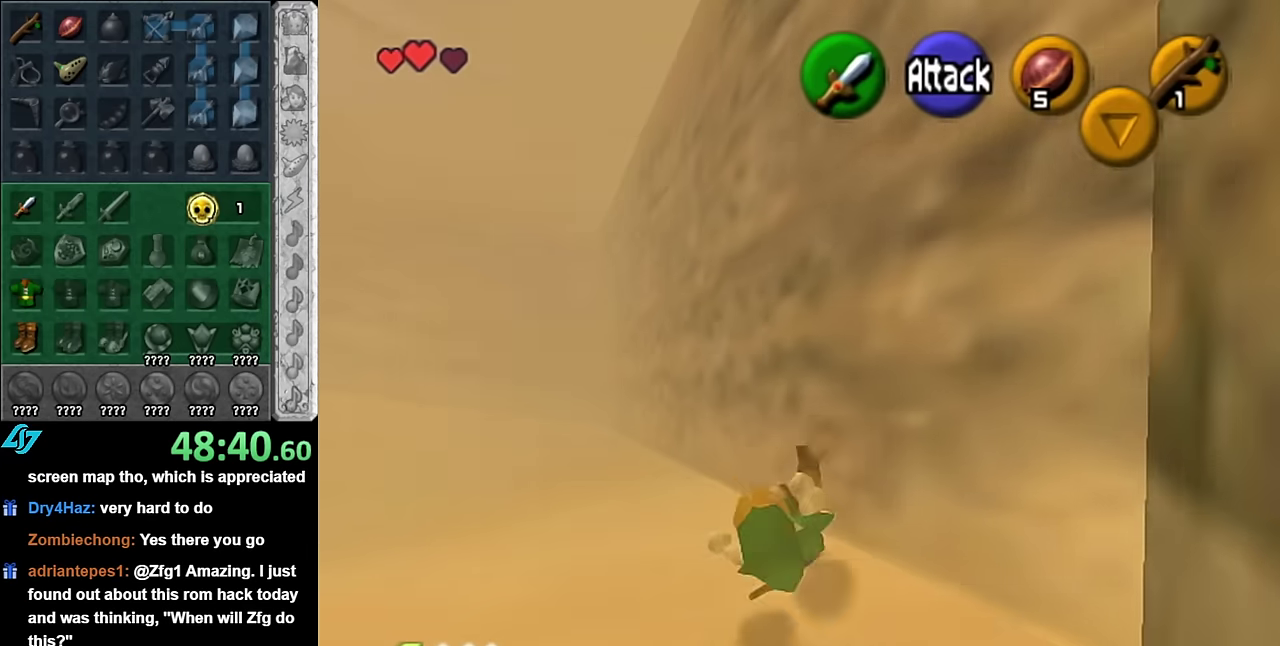
{"buttons": [], "left_stick": "up-left", "right_stick": "center", "events": []}
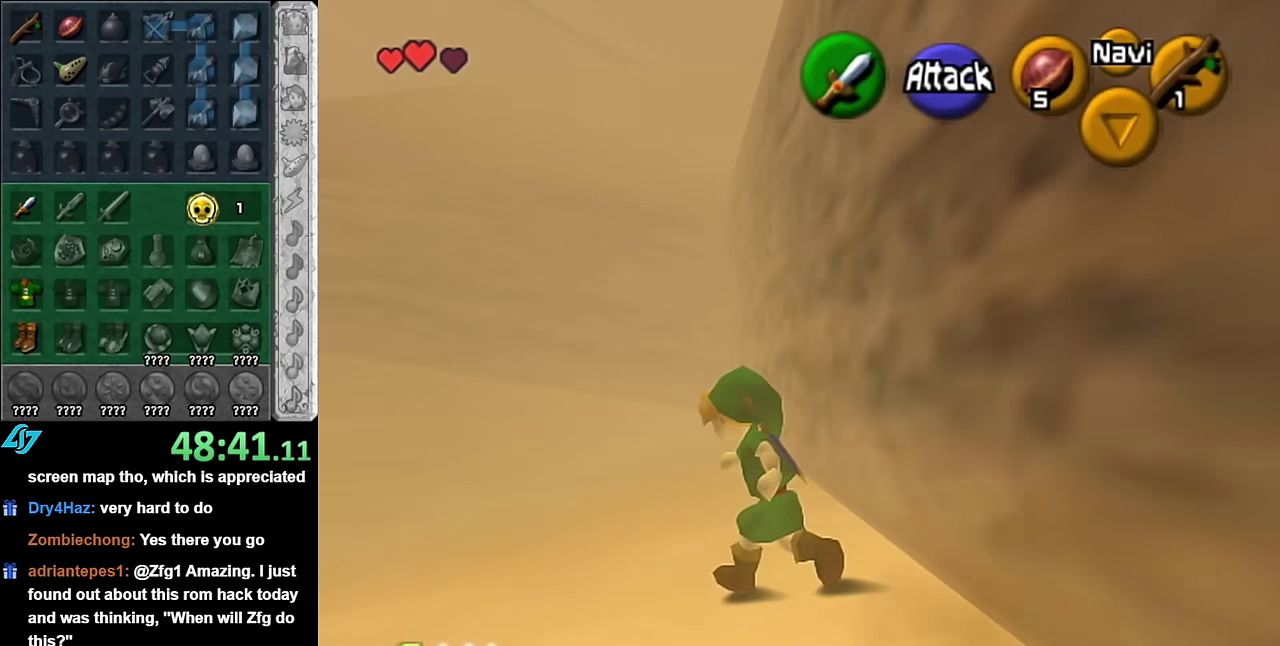
{"buttons": [], "left_stick": "up-left", "right_stick": "center", "events": [[267, "left_stick", "up"], [450, "left_stick", "up-left"]]}
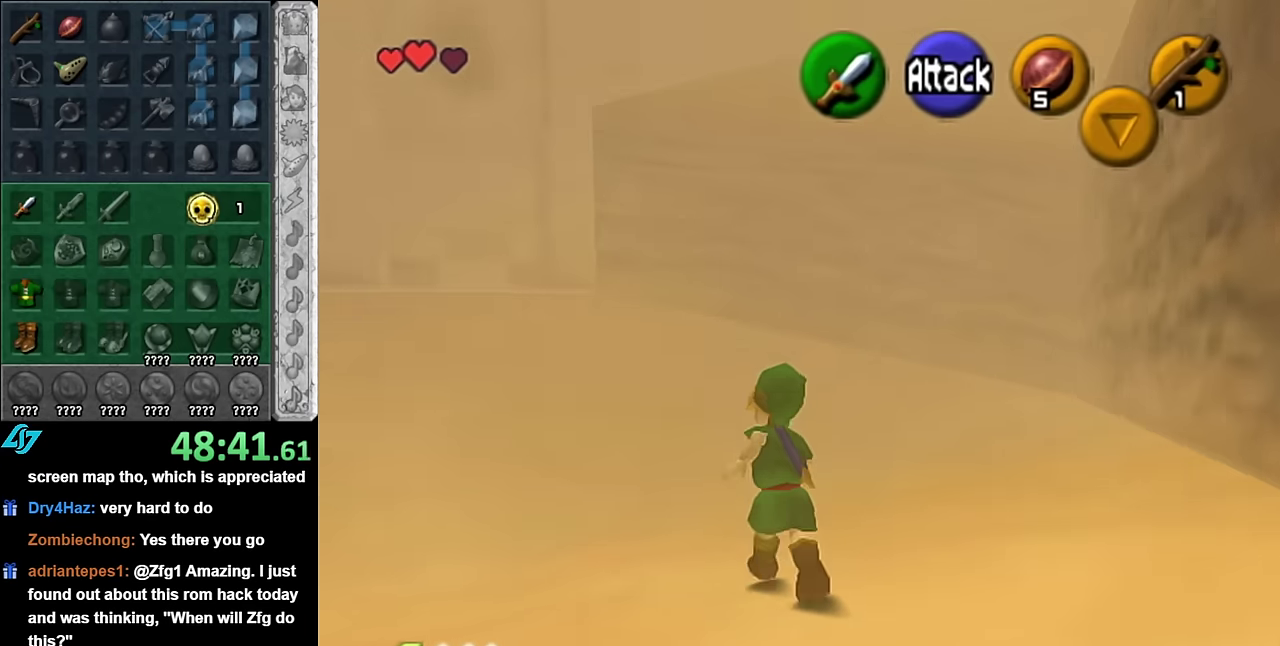
{"buttons": ["A"], "left_stick": "up", "right_stick": "center", "events": [[350, "left_stick", "up"], [417, "A", "down"]]}
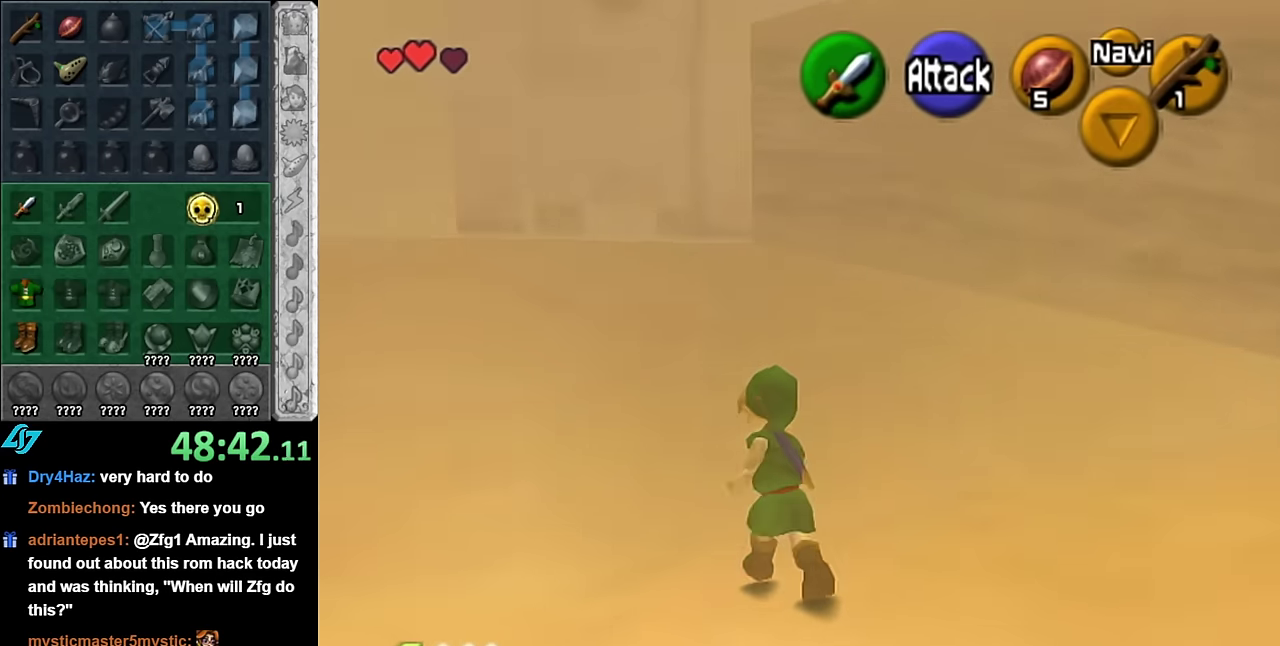
{"buttons": [], "left_stick": "up-left", "right_stick": "center", "events": [[50, "A", "up"], [417, "left_stick", "up-left"]]}
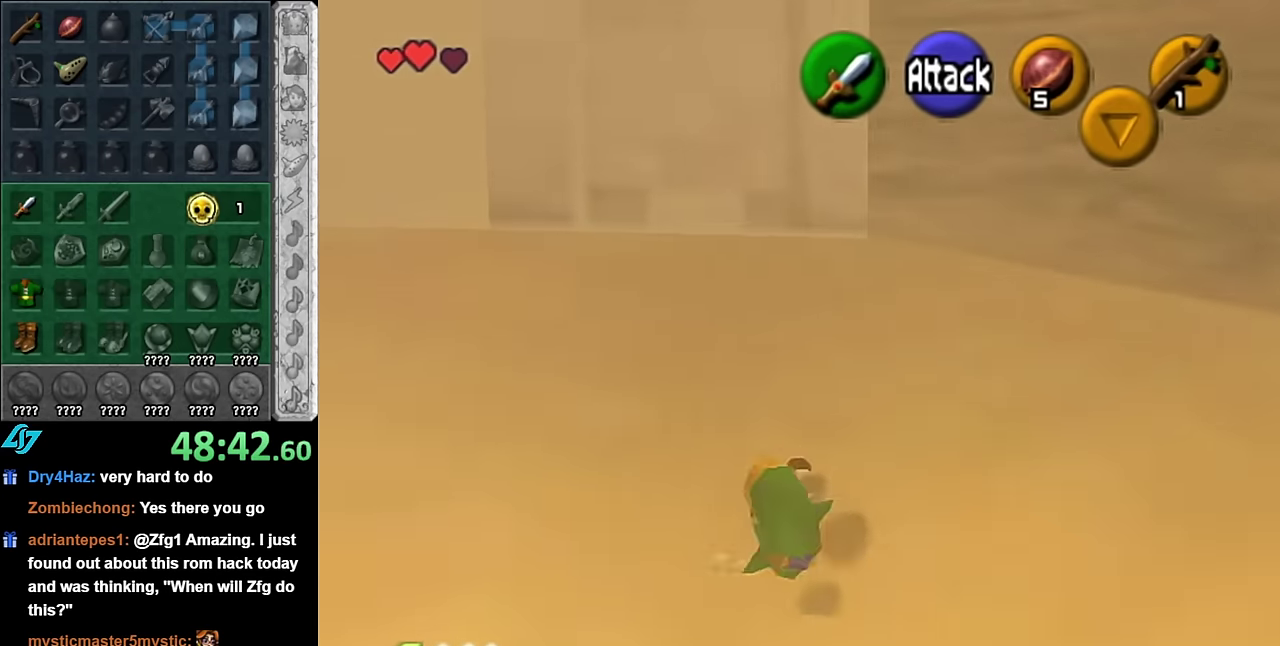
{"buttons": ["L1"], "left_stick": "up", "right_stick": "center", "events": [[100, "left_stick", "down-left"], [300, "A", "down"], [350, "L1", "down"], [417, "A", "up"], [450, "left_stick", "up"]]}
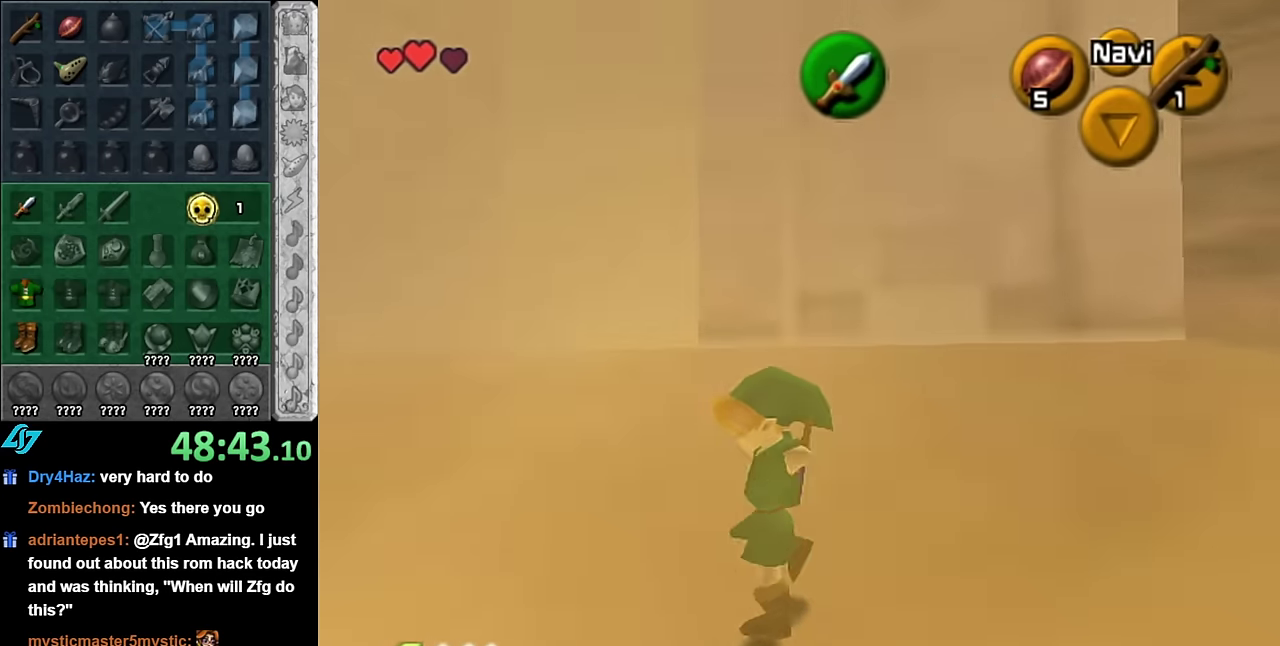
{"buttons": [], "left_stick": "up", "right_stick": "center", "events": [[117, "L1", "up"]]}
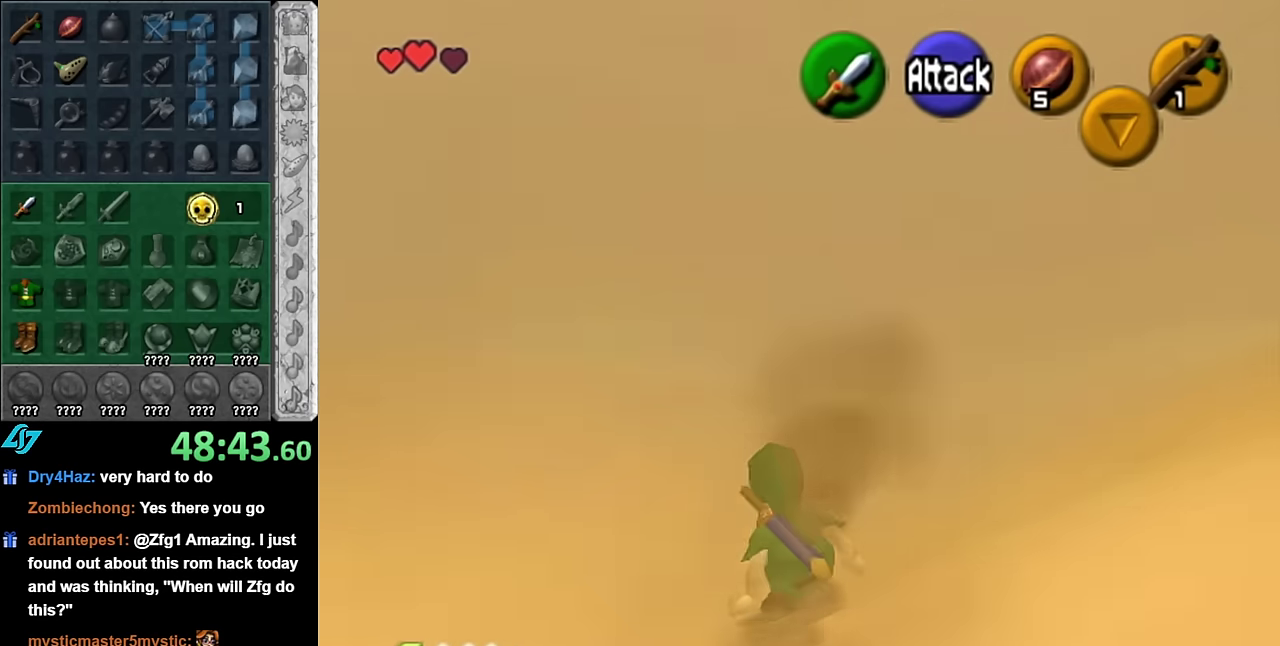
{"buttons": [], "left_stick": "up", "right_stick": "center", "events": [[83, "A", "down"], [233, "A", "up"]]}
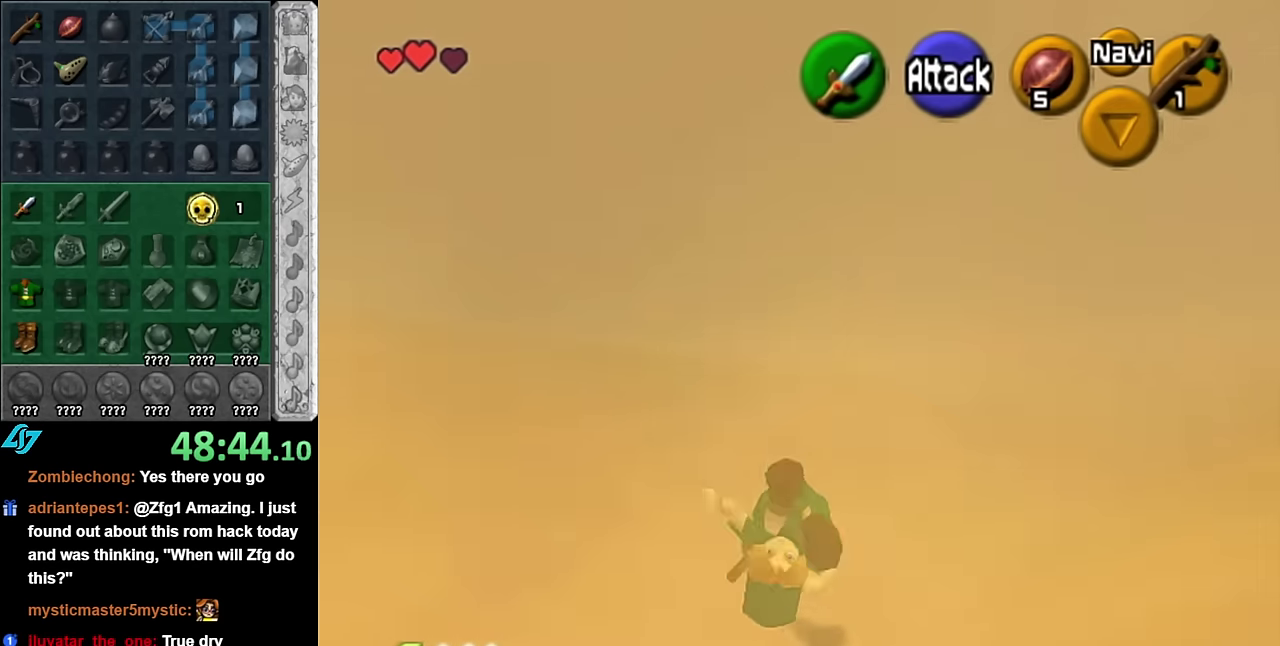
{"buttons": ["L1"], "left_stick": "up", "right_stick": "center", "events": [[66, "left_stick", "up-left"], [350, "A", "down"], [450, "L1", "down"], [483, "A", "up"], [483, "left_stick", "up"]]}
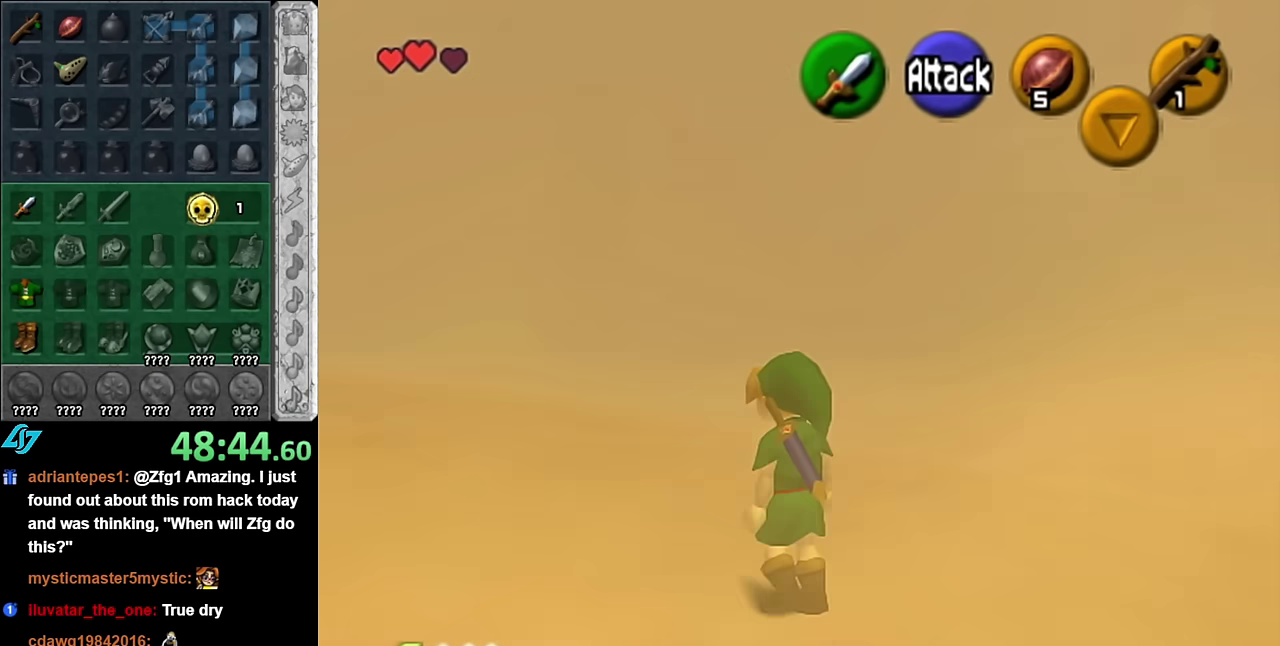
{"buttons": [], "left_stick": "up", "right_stick": "center", "events": [[233, "L1", "up"]]}